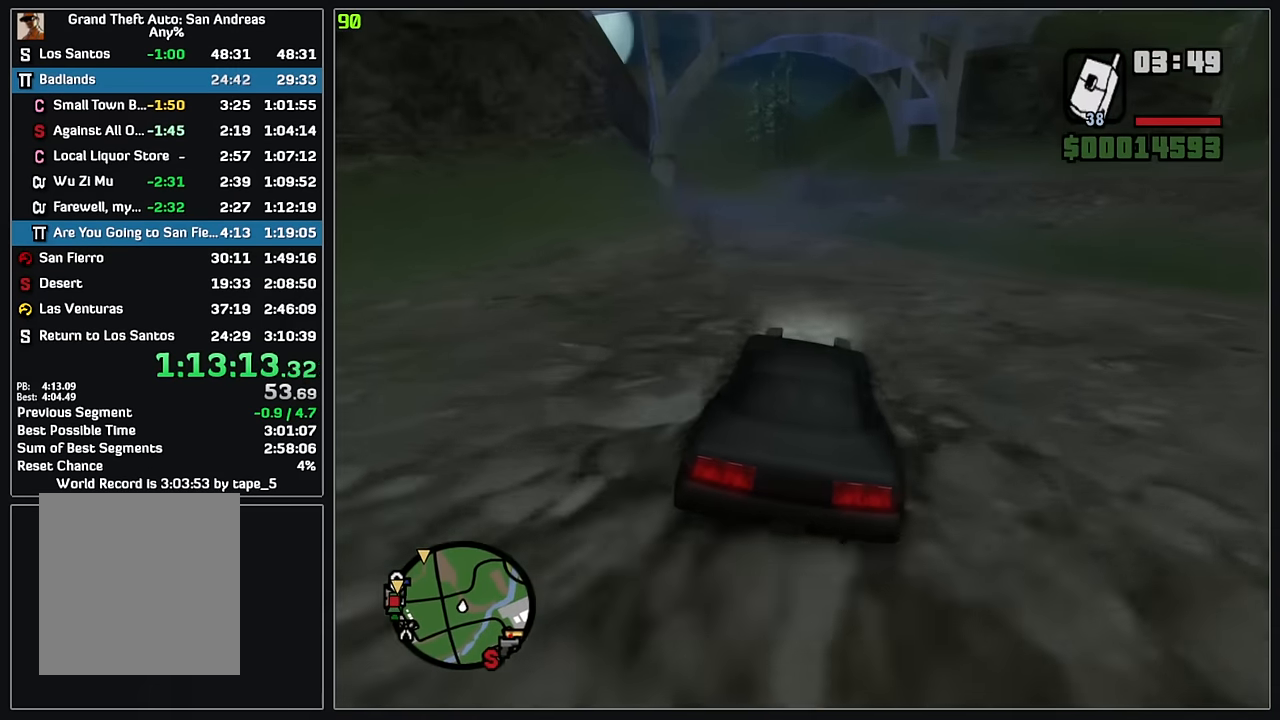
Gameplay with keyboard and mouse; each line is a JSON object with the keys and mouse buttons held at the frame after it. "events" lists presses ("down") and releases ("up") of "4", "d", "w", "mouse_left", "mouse_wheel" and "mouse_right" between this image and that frame as [ms after this image, input, new state], when the widget could be followed in between. "mouse_left", "mouse_wheel", "mouse_right" = the "left", "wheel", "right" buttons of the "mouse" list. No other keys are recorded. "wheel" means that the mouse wheel is clicked or scrolled. Mouse movement is not recorded.
{"keys": ["w"], "mouse": [], "events": []}
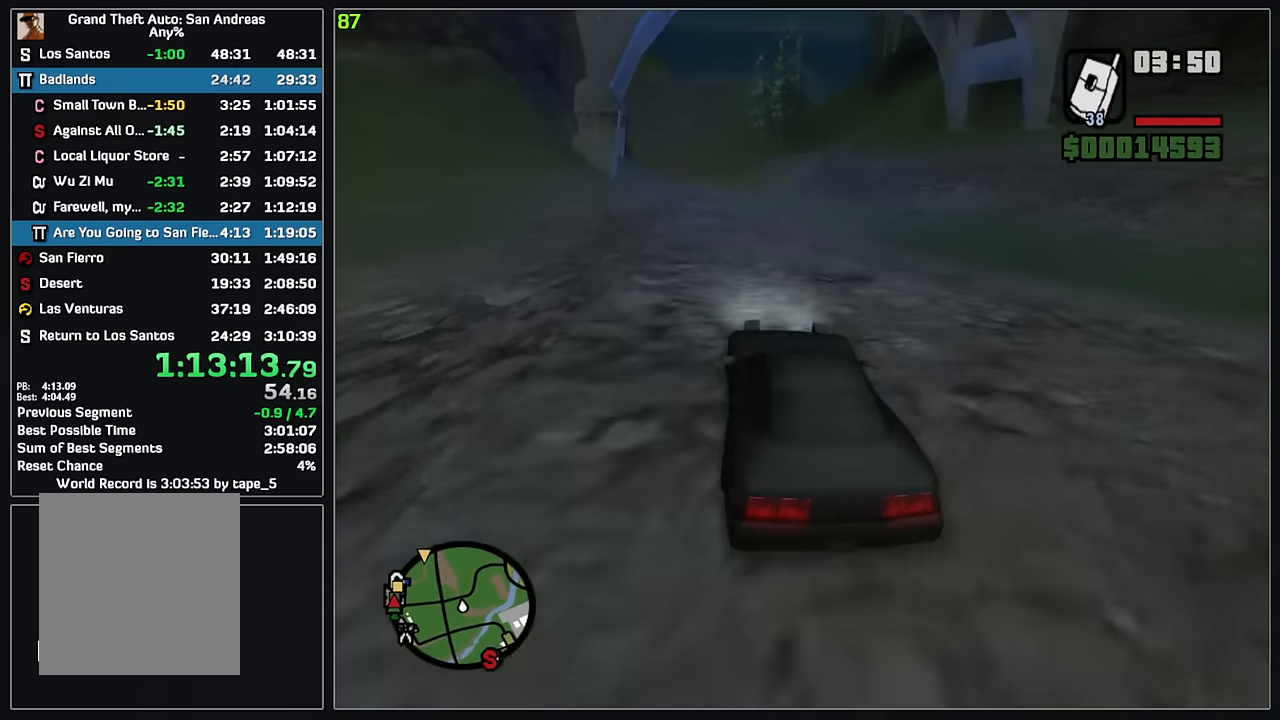
{"keys": ["w"], "mouse": [], "events": [[100, "d", "down"], [133, "d", "up"]]}
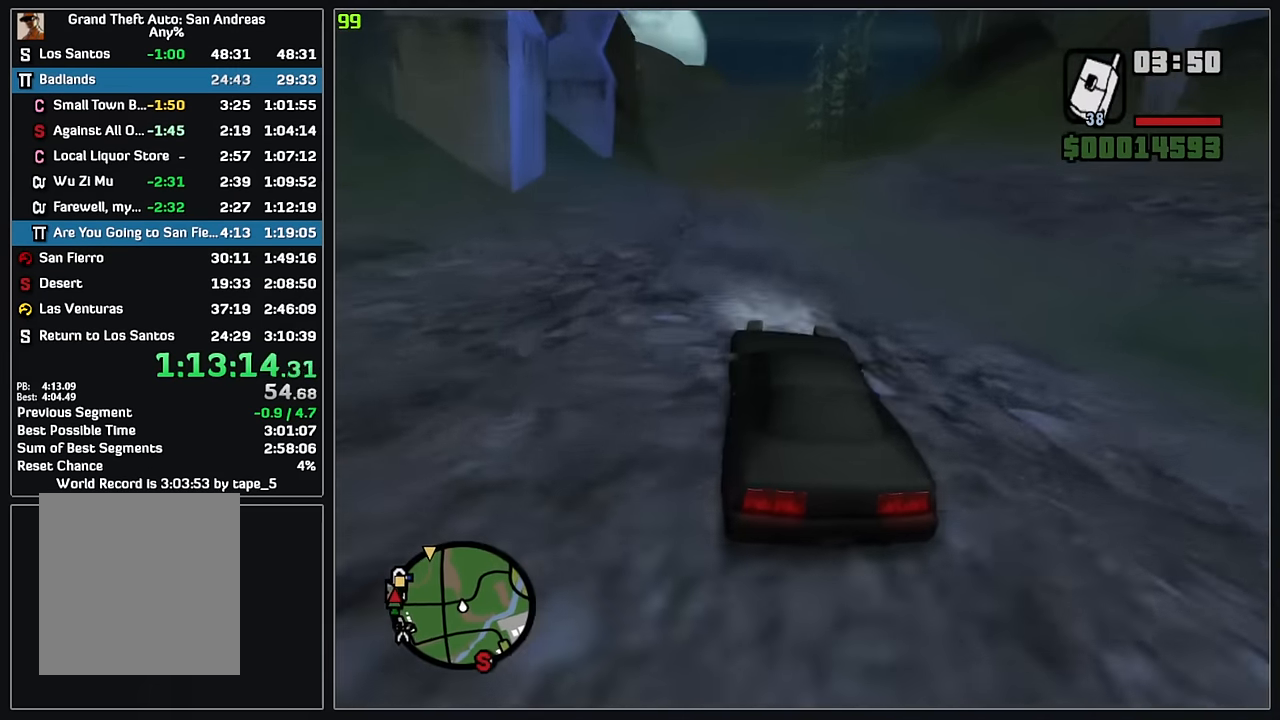
{"keys": ["w"], "mouse": [], "events": []}
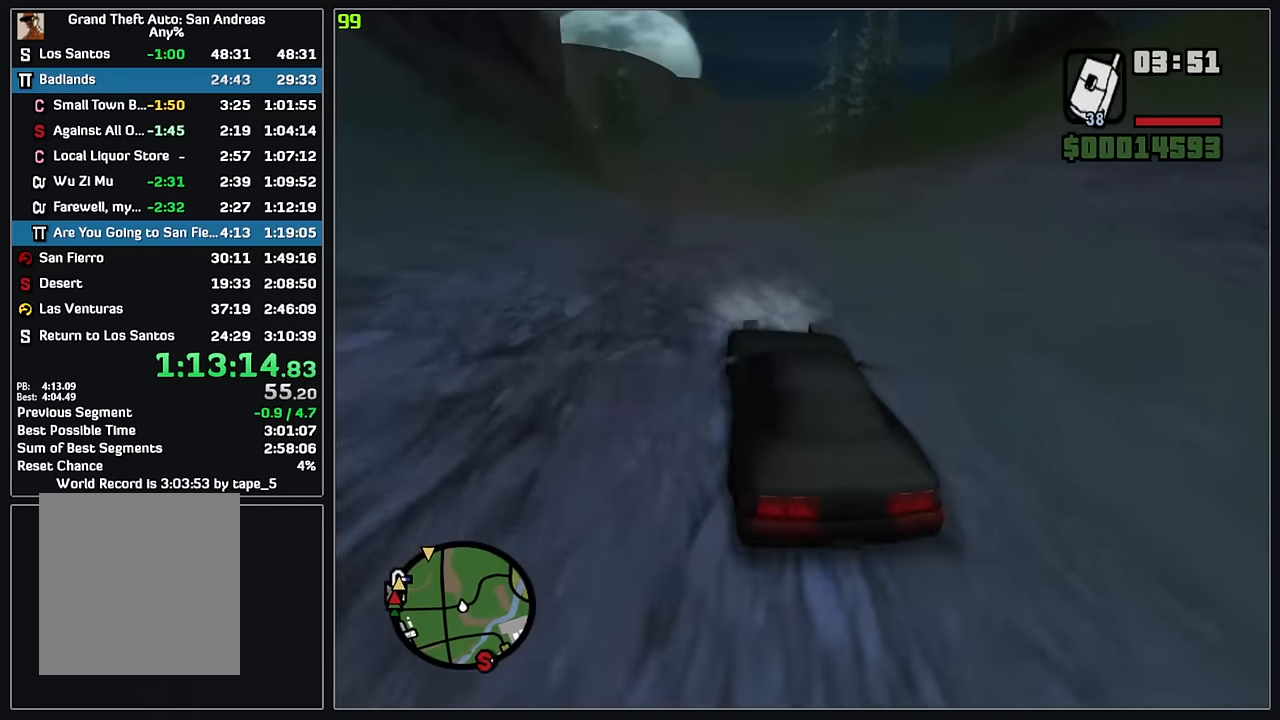
{"keys": ["w"], "mouse": [], "events": []}
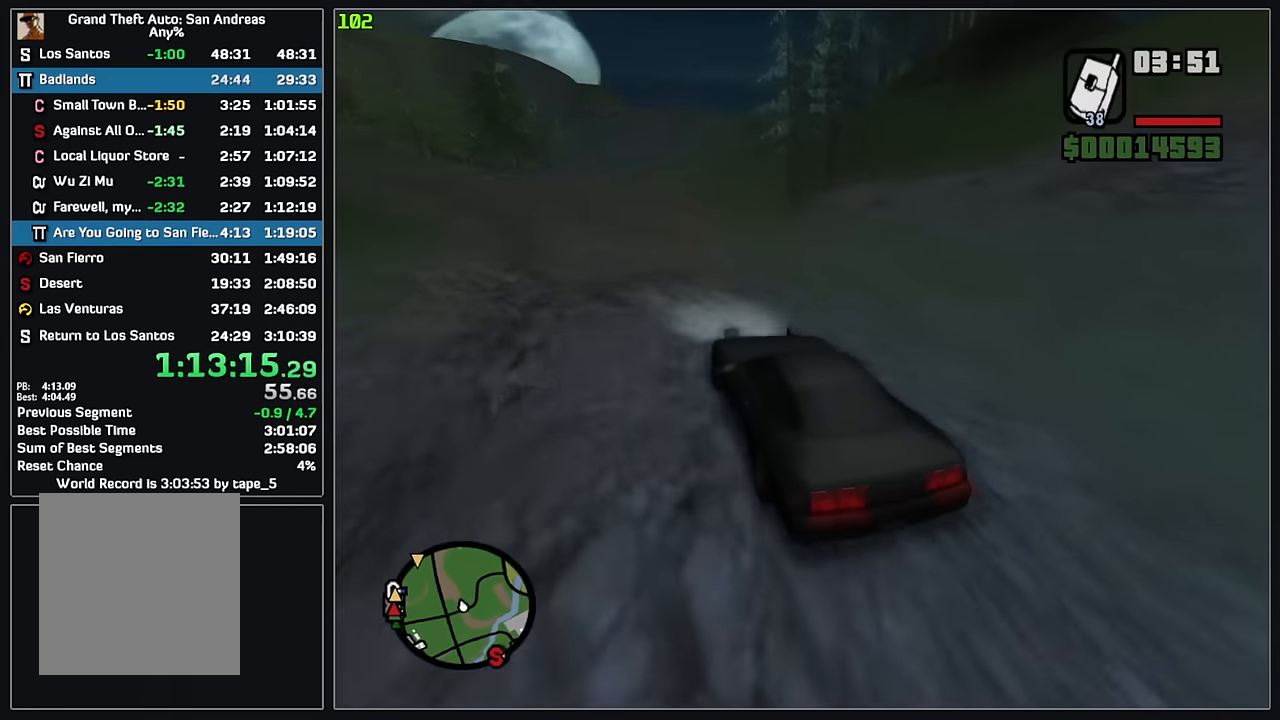
{"keys": ["d", "w"], "mouse": [], "events": [[450, "d", "down"]]}
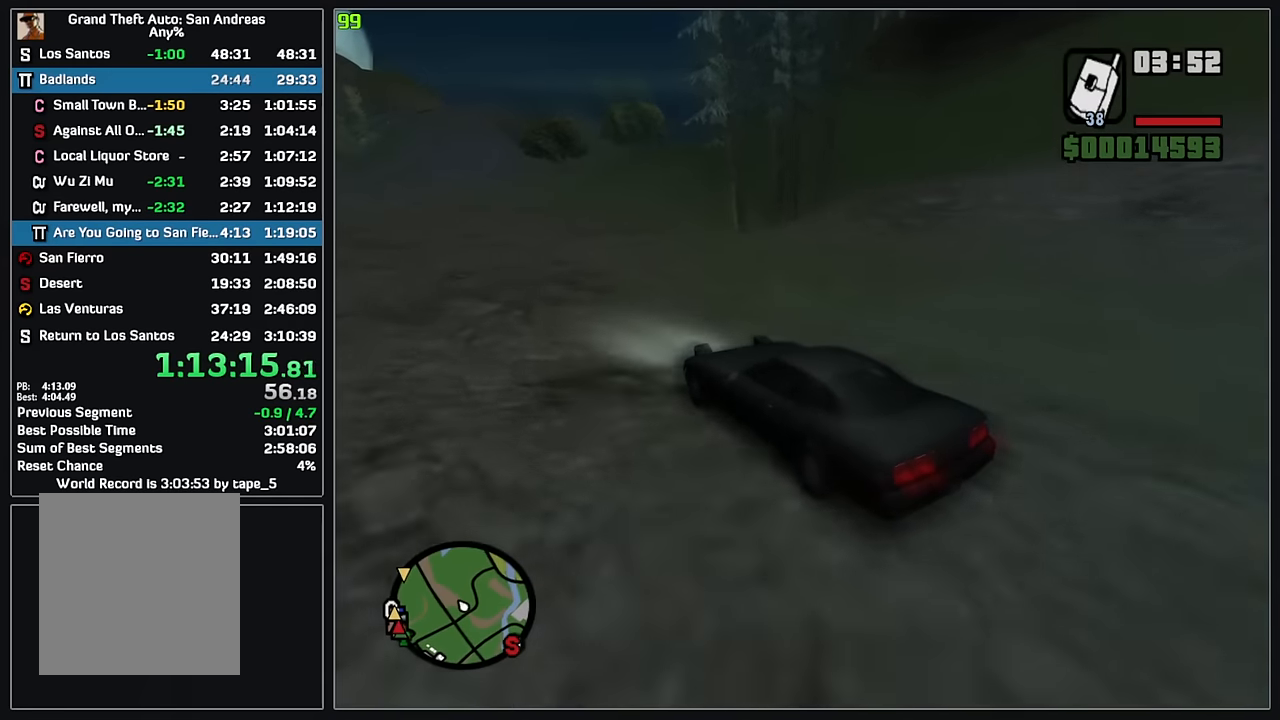
{"keys": ["w"], "mouse": [], "events": [[50, "d", "up"], [267, "d", "down"], [383, "d", "up"]]}
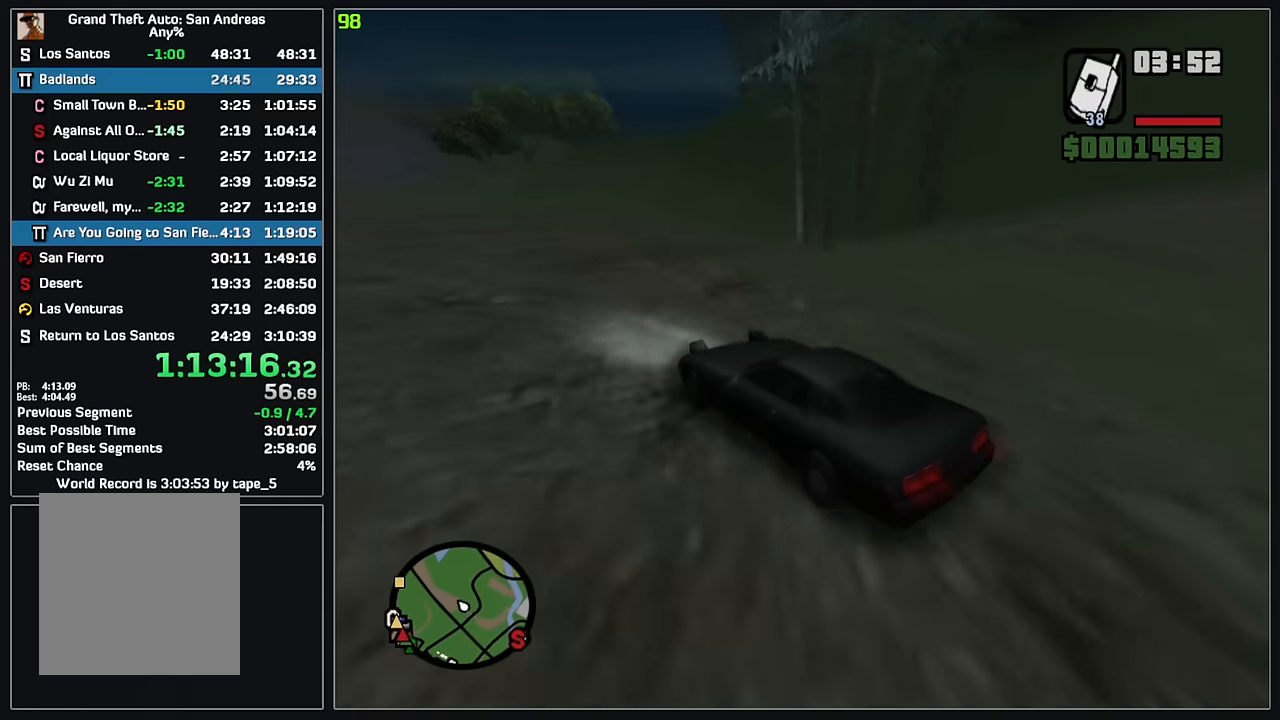
{"keys": ["d", "w"], "mouse": [], "events": [[17, "d", "down"], [350, "d", "up"], [450, "d", "down"]]}
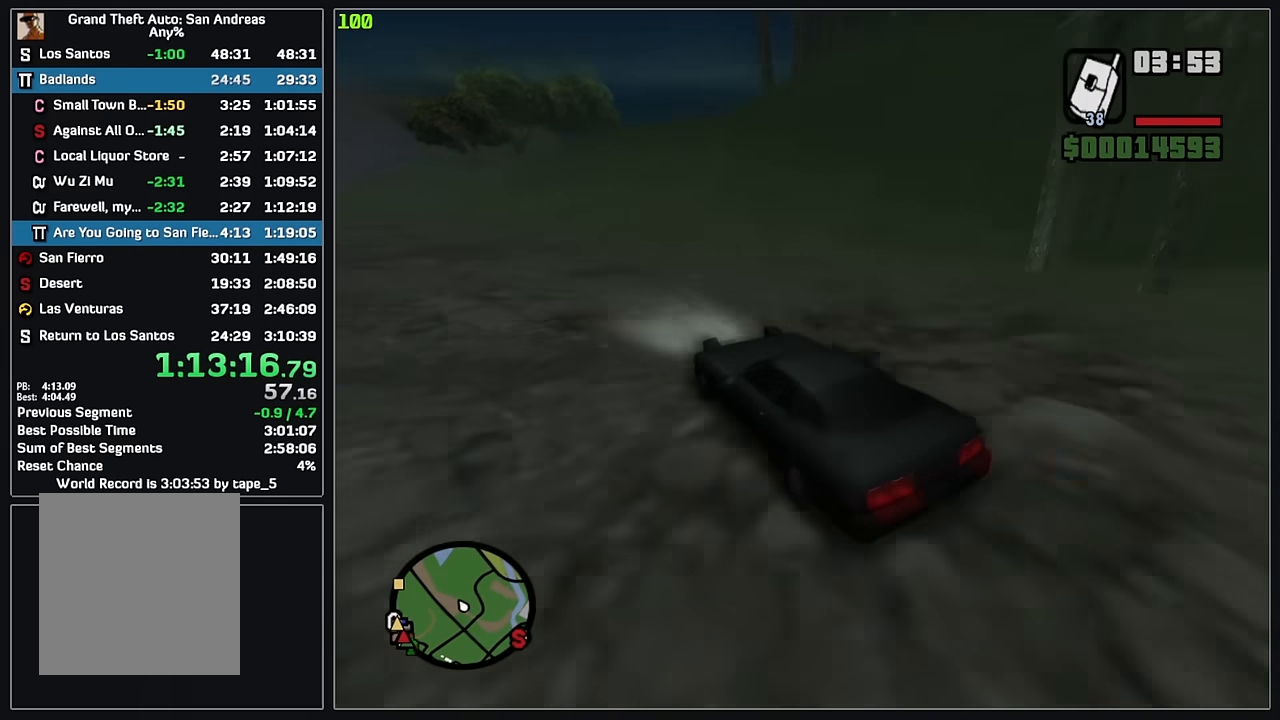
{"keys": ["d", "w"], "mouse": [], "events": [[117, "d", "up"], [200, "d", "down"]]}
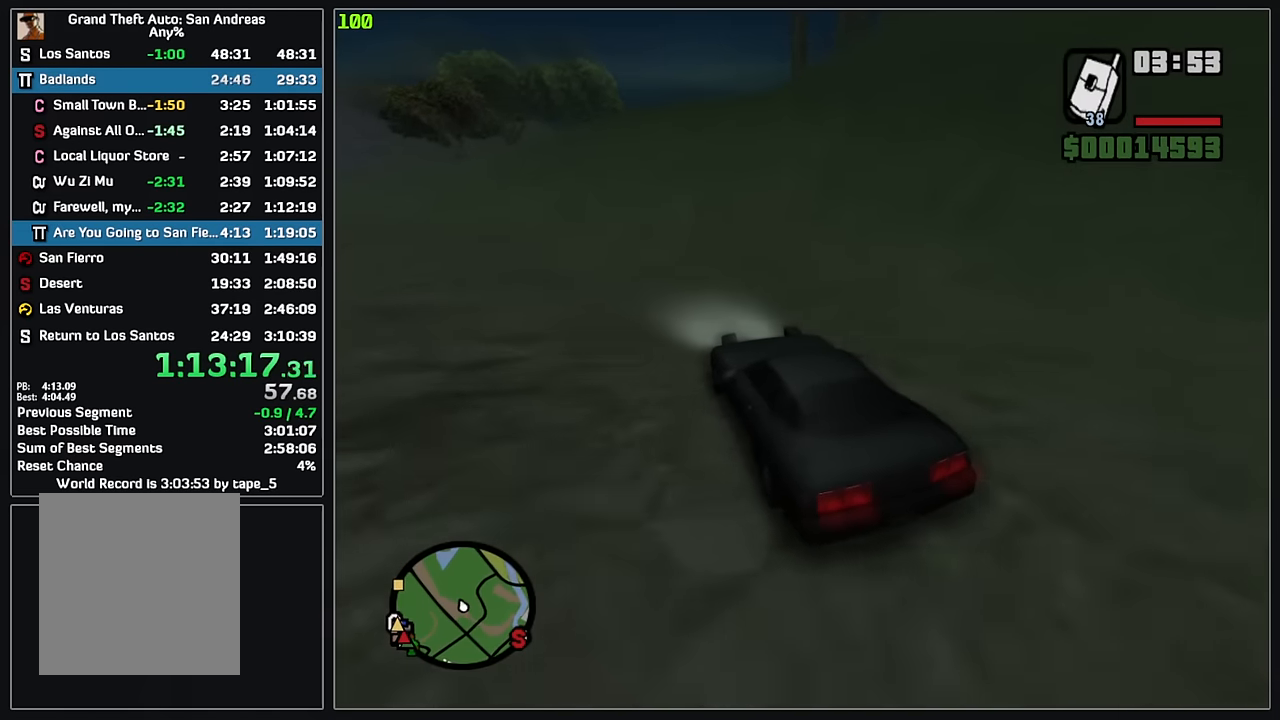
{"keys": ["d", "w"], "mouse": [], "events": []}
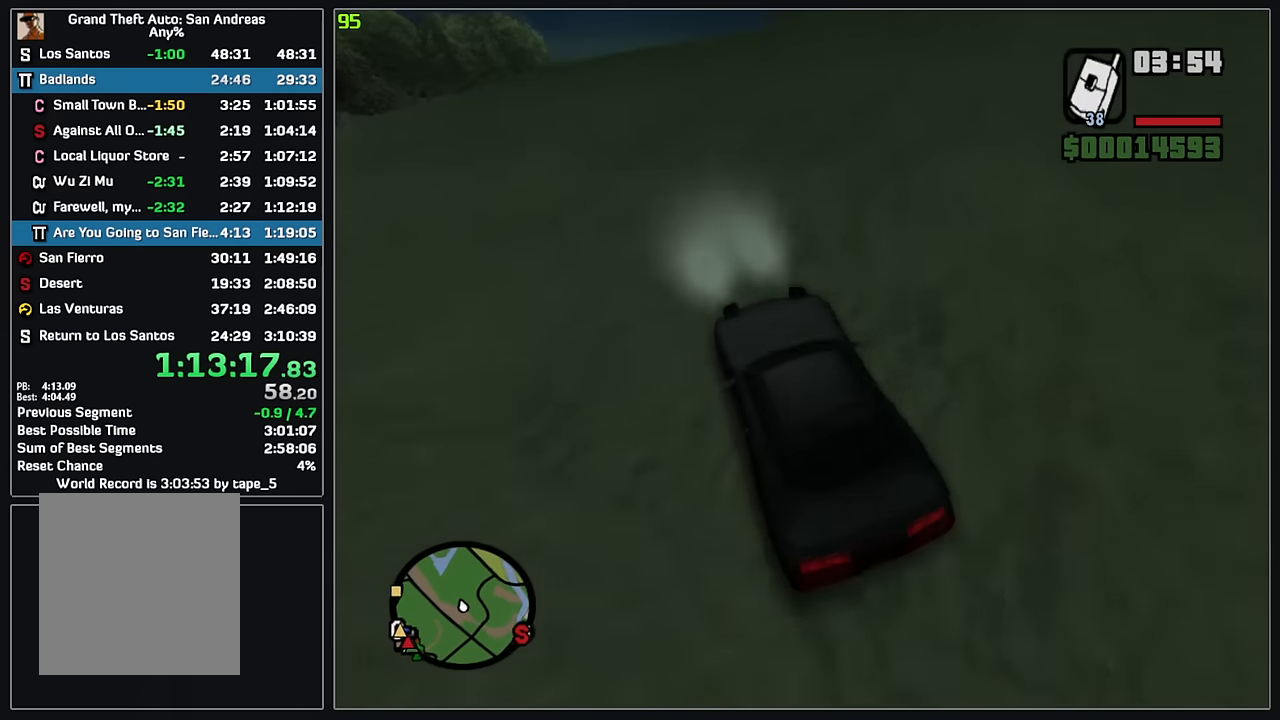
{"keys": ["w"], "mouse": [], "events": [[83, "d", "up"], [183, "d", "down"], [283, "d", "up"], [367, "d", "down"], [450, "d", "up"]]}
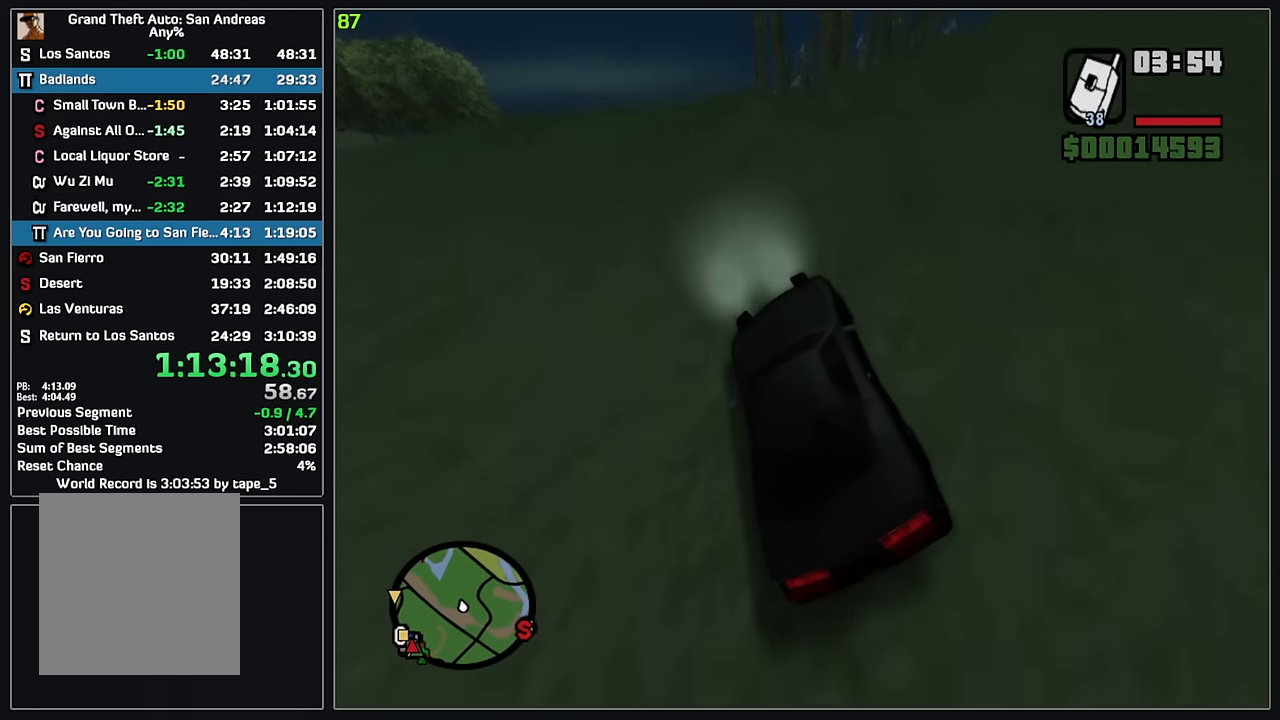
{"keys": ["d", "w"], "mouse": [], "events": [[50, "d", "down"], [117, "d", "up"], [300, "d", "down"], [367, "d", "up"], [467, "d", "down"]]}
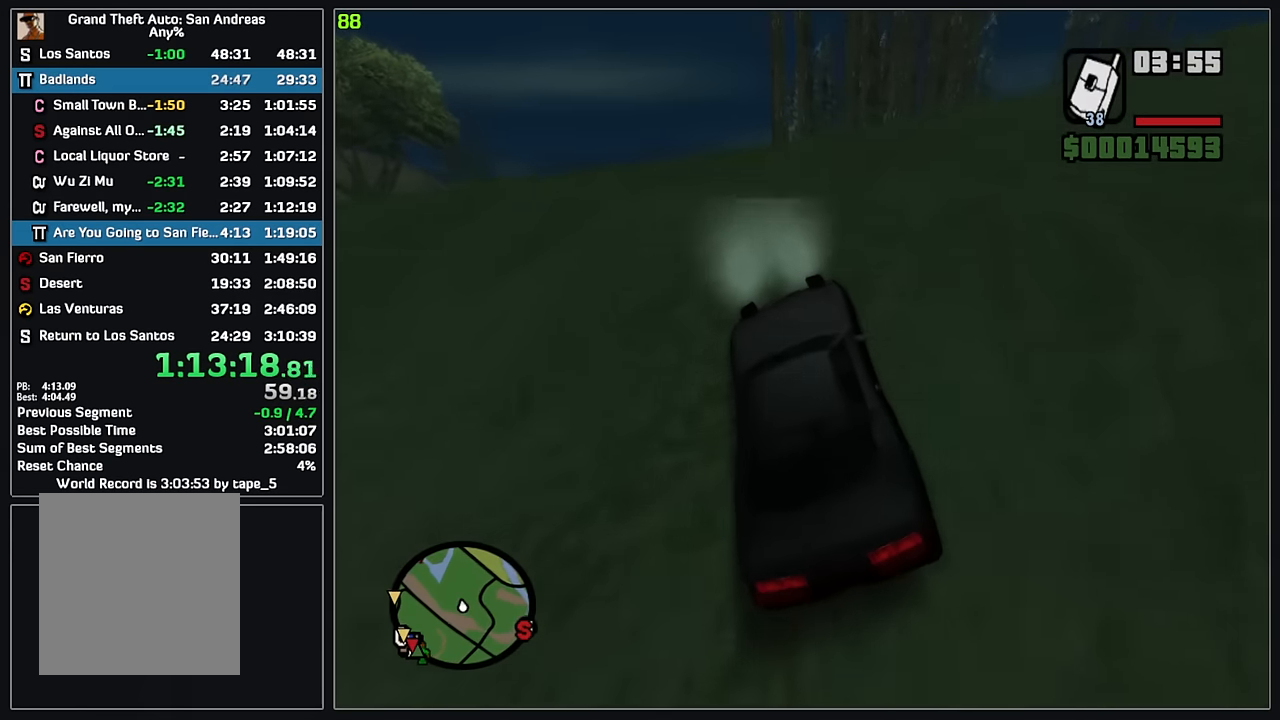
{"keys": ["w"], "mouse": [], "events": [[33, "d", "up"]]}
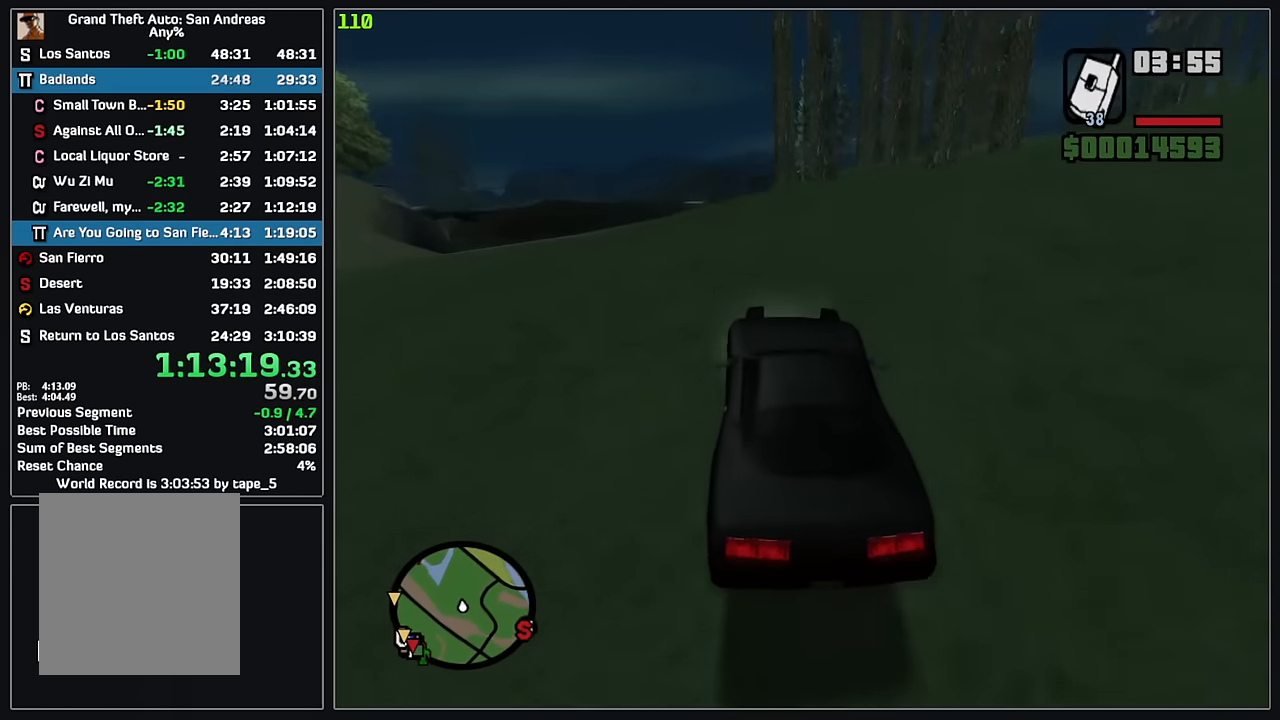
{"keys": ["w"], "mouse": [], "events": [[417, "d", "down"], [500, "d", "up"]]}
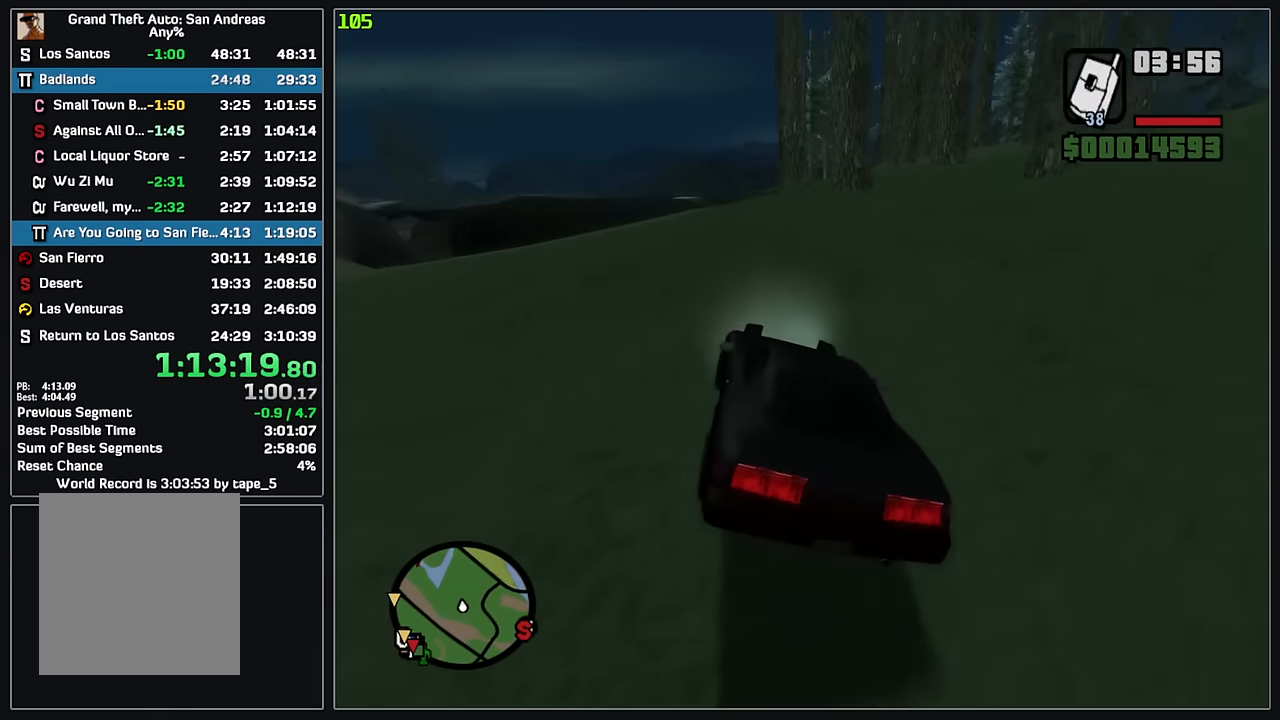
{"keys": ["w"], "mouse": [], "events": []}
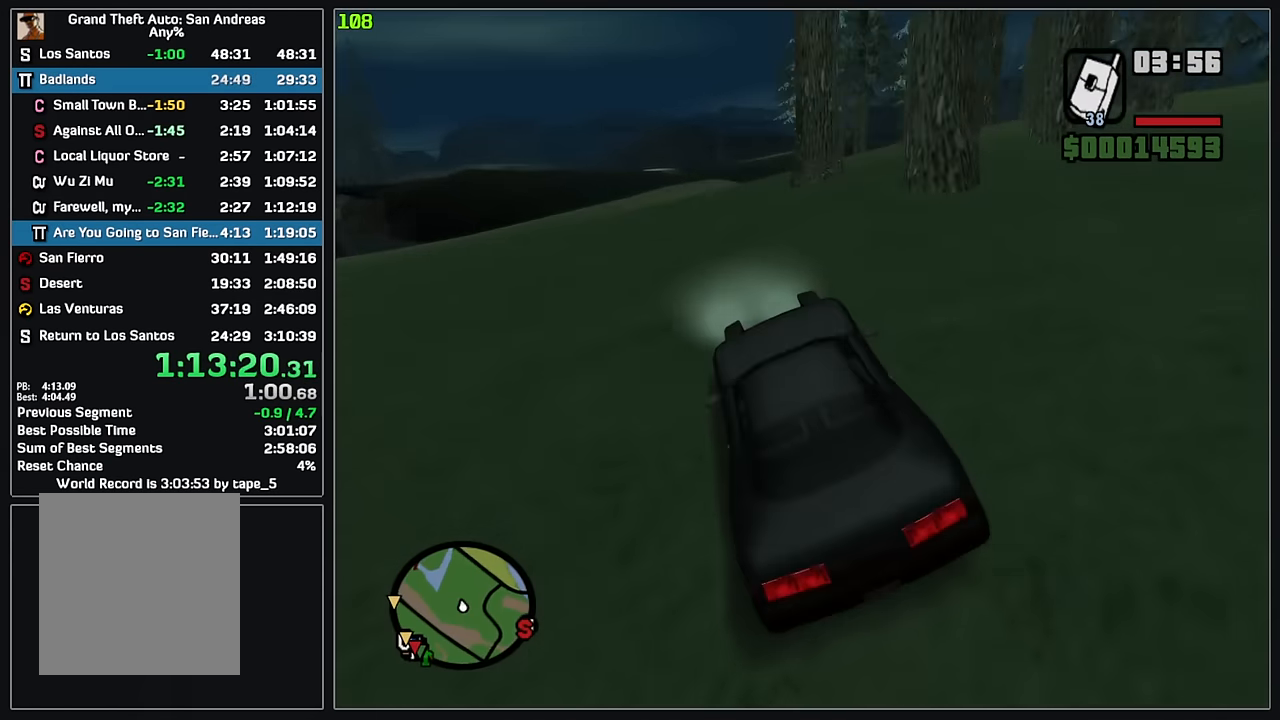
{"keys": ["d", "w"], "mouse": [], "events": [[50, "d", "down"], [133, "d", "up"], [217, "d", "down"], [417, "d", "up"], [483, "d", "down"]]}
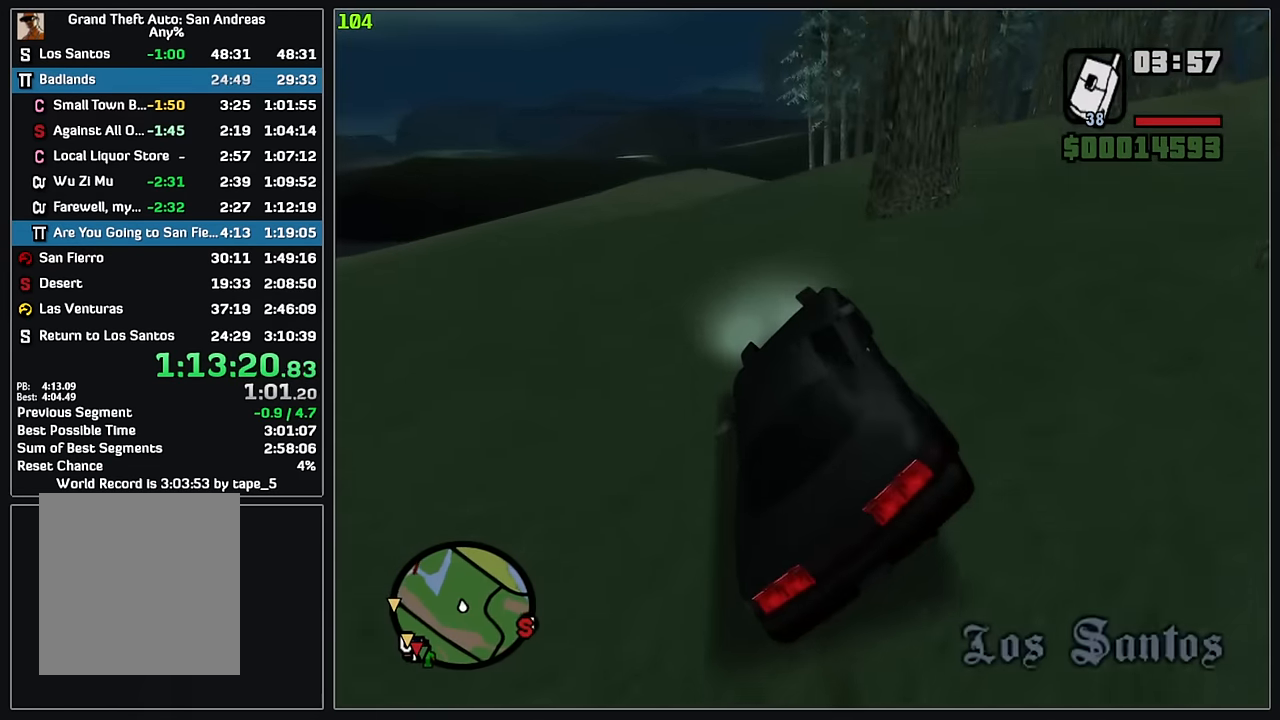
{"keys": ["w"], "mouse": [], "events": [[100, "d", "up"], [350, "d", "down"], [467, "d", "up"]]}
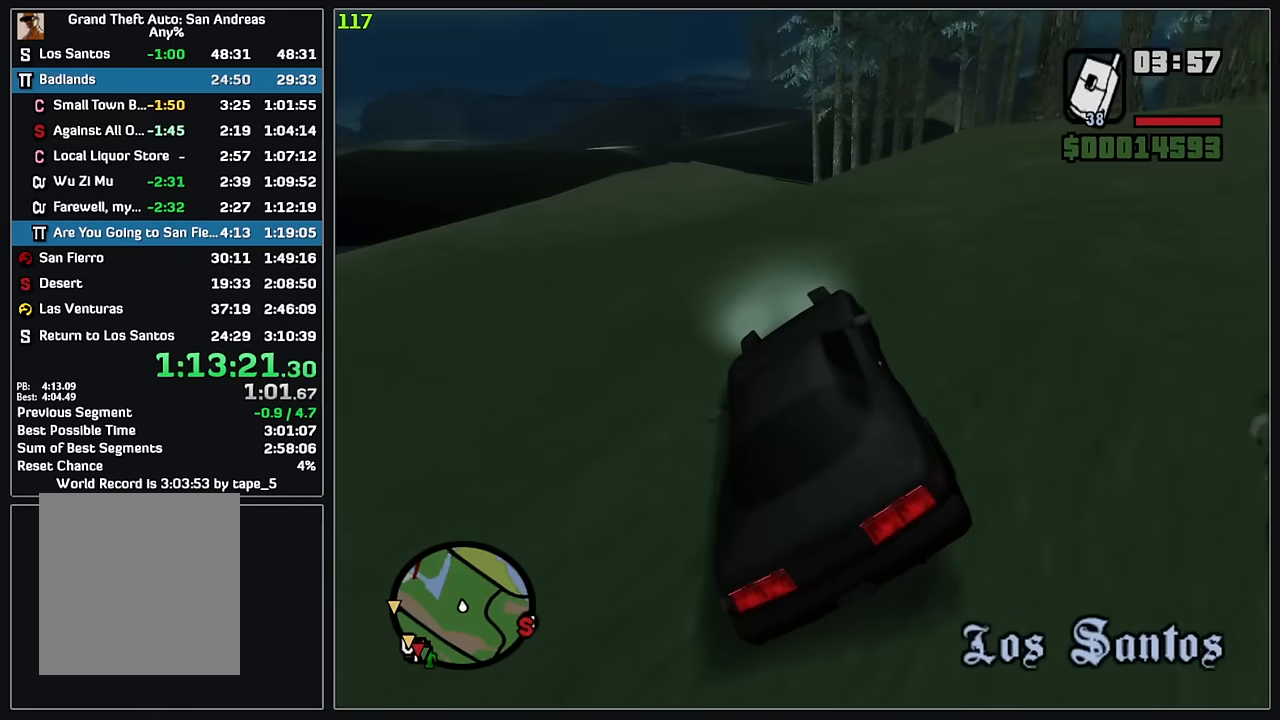
{"keys": ["w"], "mouse": [], "events": [[67, "d", "down"], [117, "d", "up"]]}
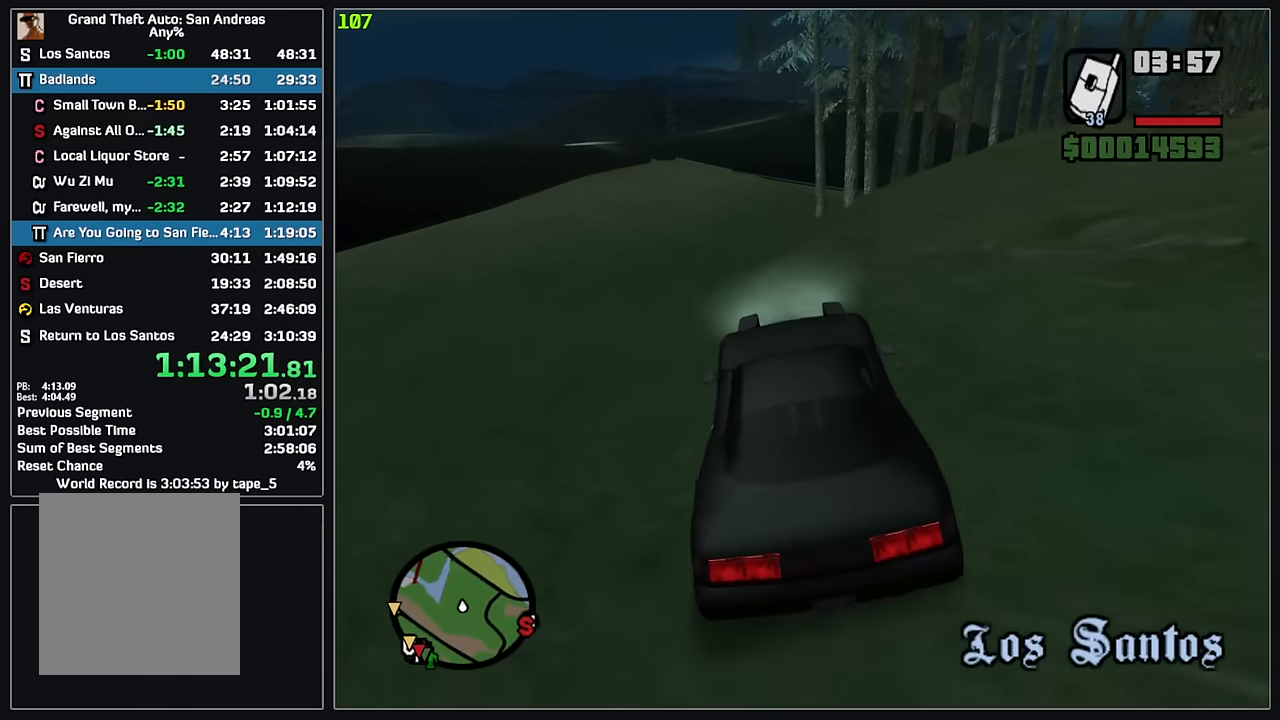
{"keys": ["d", "w"], "mouse": [], "events": [[217, "d", "down"], [317, "d", "up"], [417, "d", "down"]]}
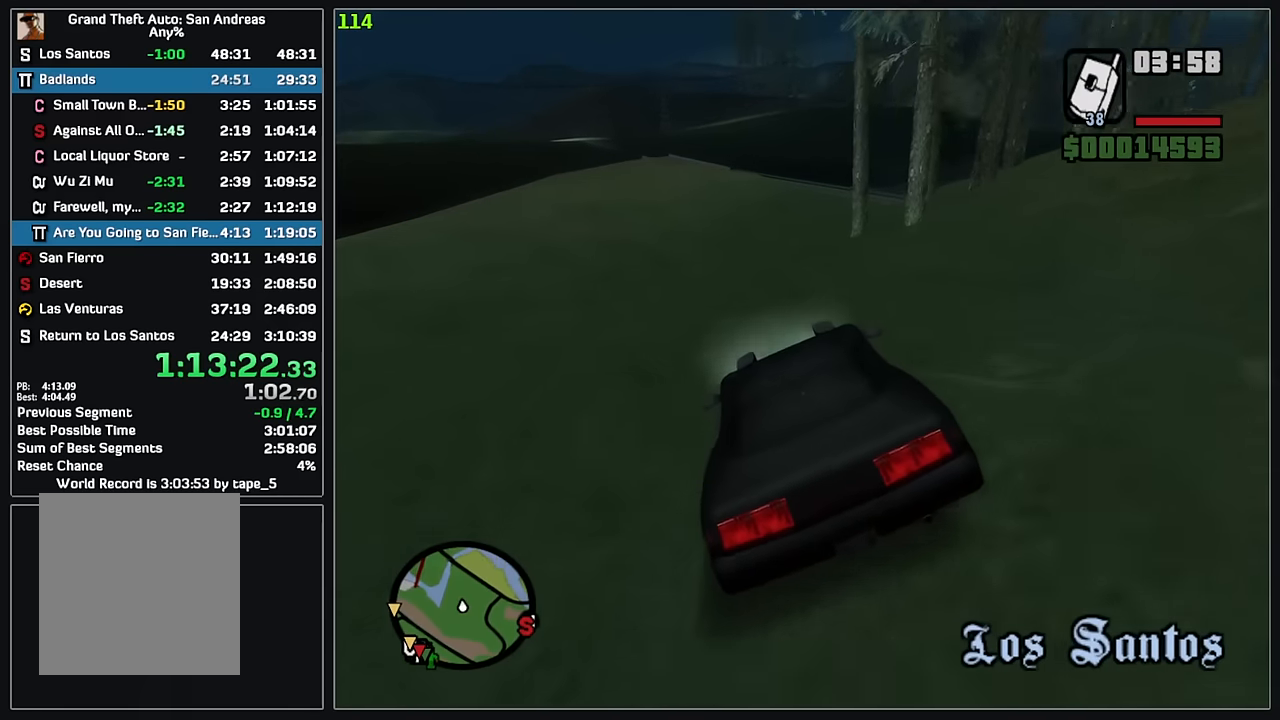
{"keys": ["w"], "mouse": [], "events": [[67, "d", "up"], [133, "d", "down"], [283, "d", "up"], [367, "d", "down"], [467, "d", "up"]]}
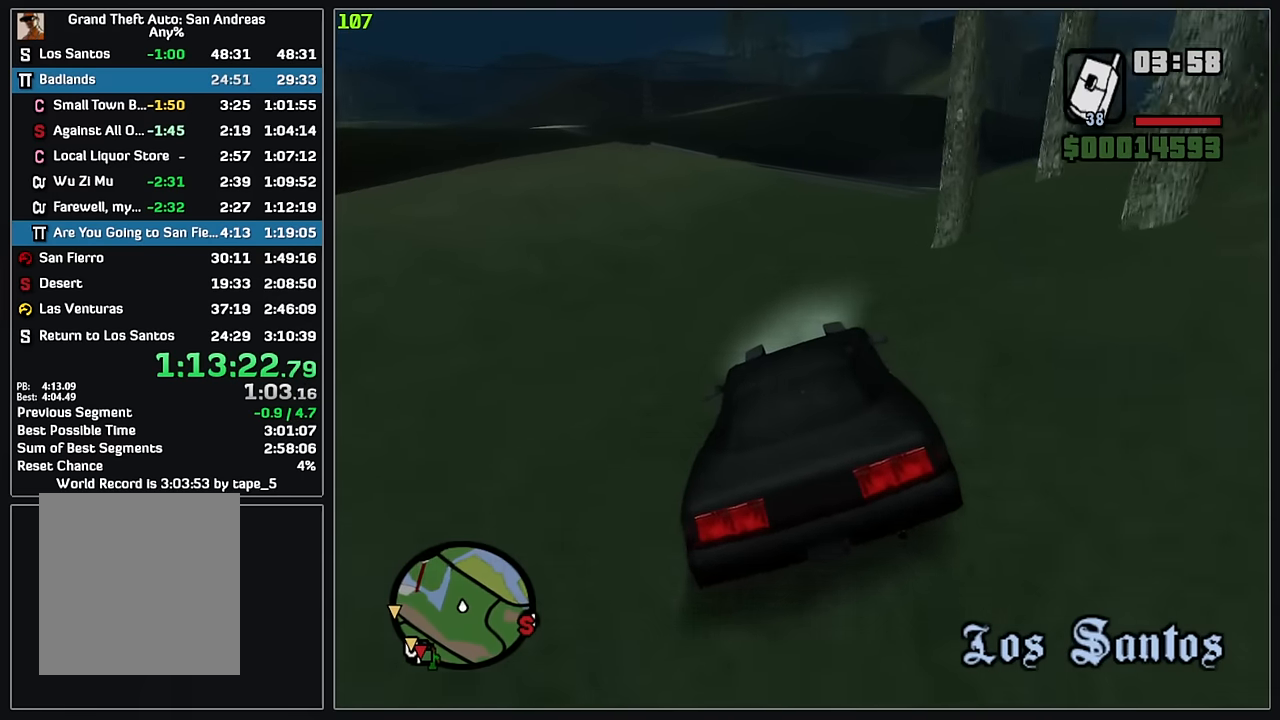
{"keys": ["w"], "mouse": [], "events": [[50, "d", "down"], [167, "d", "up"], [267, "d", "down"], [367, "d", "up"]]}
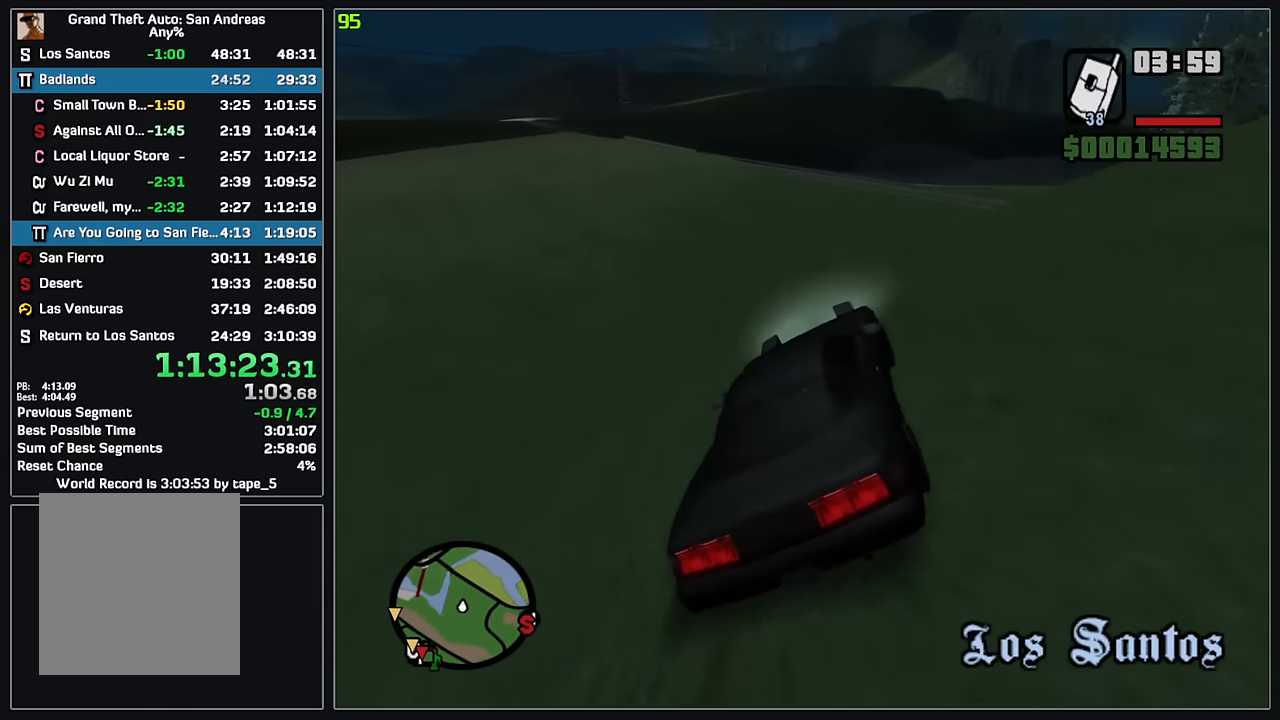
{"keys": ["w"], "mouse": [], "events": [[233, "d", "down"], [317, "d", "up"]]}
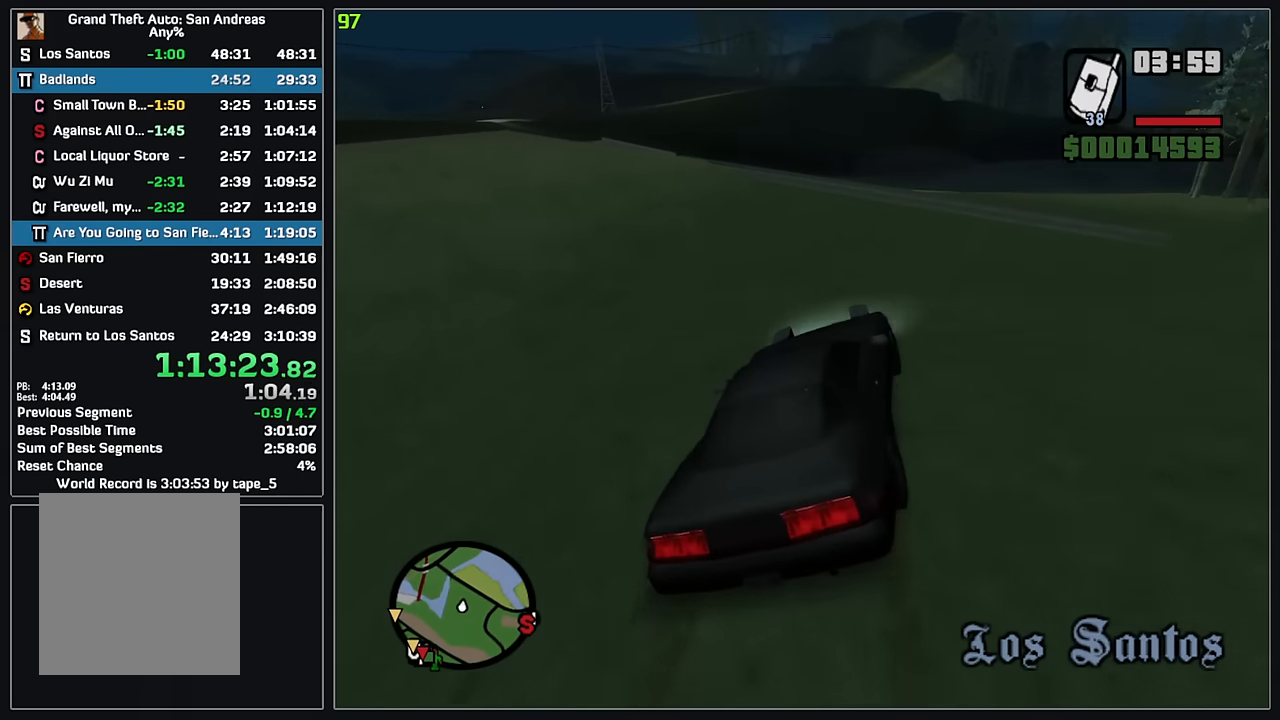
{"keys": ["d", "w"], "mouse": [], "events": [[233, "d", "down"], [317, "d", "up"], [433, "d", "down"]]}
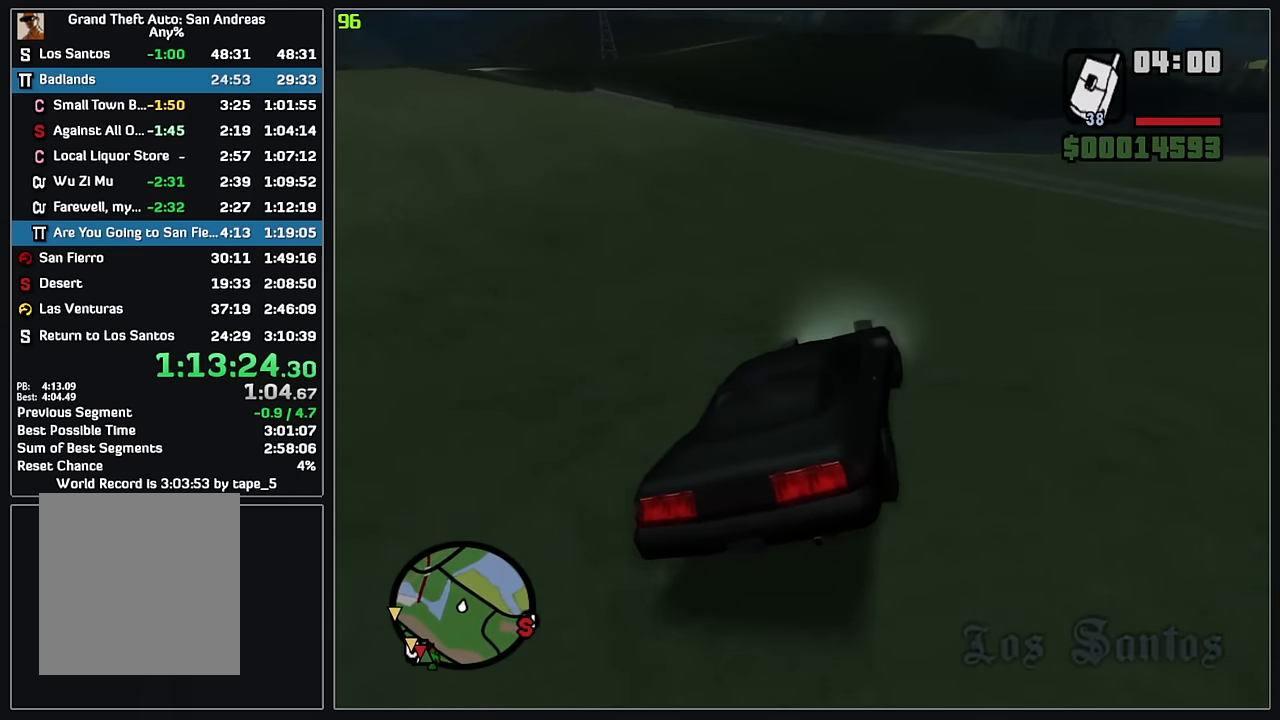
{"keys": ["w"], "mouse": [], "events": [[17, "d", "up"]]}
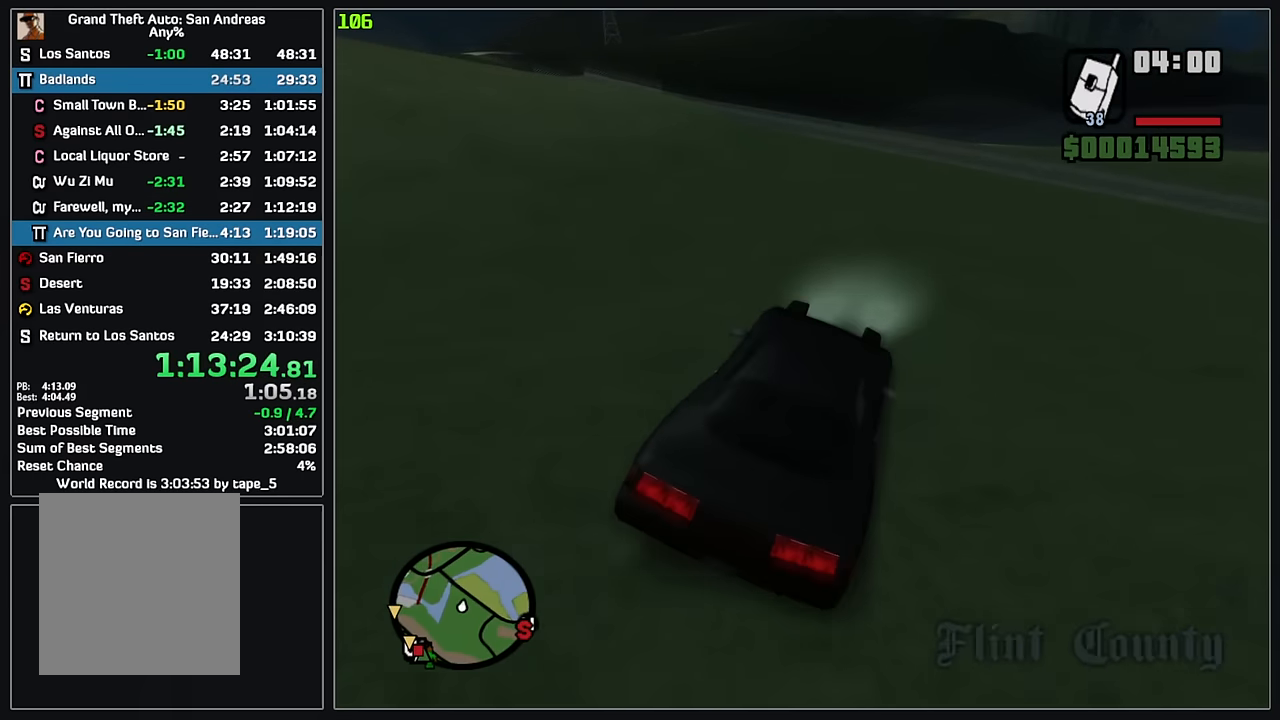
{"keys": ["w"], "mouse": [], "events": []}
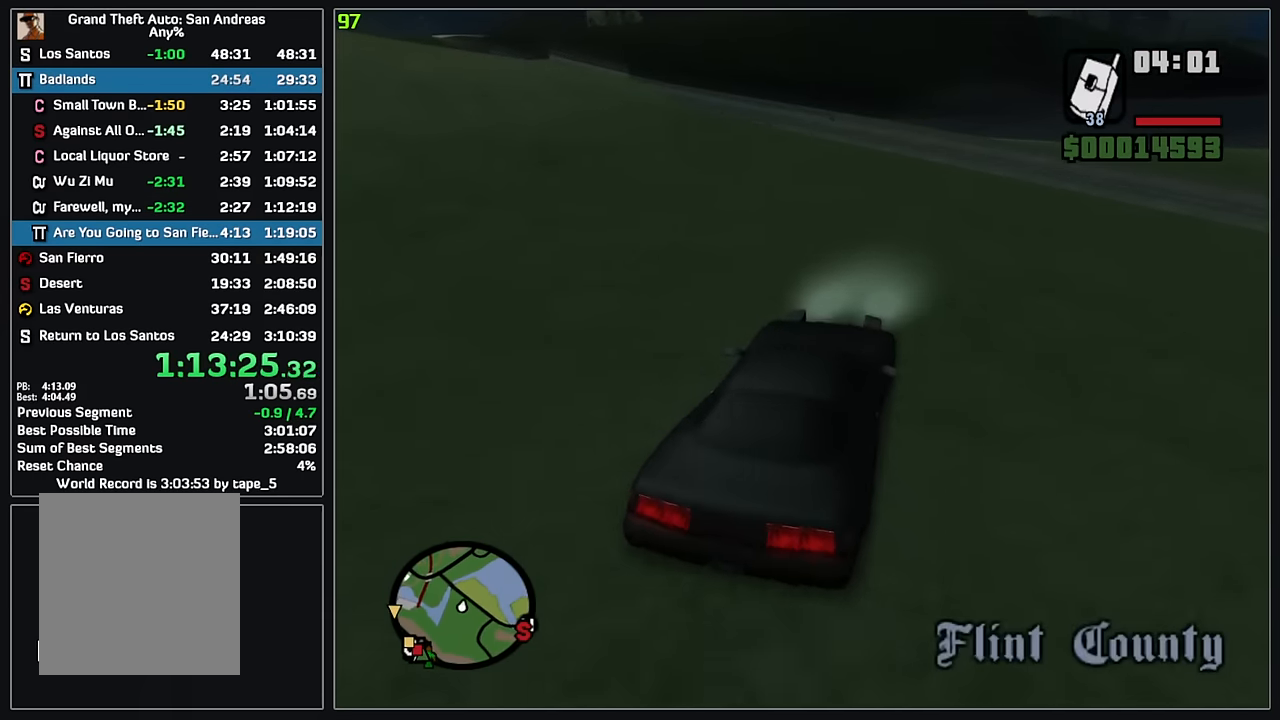
{"keys": ["w"], "mouse": [], "events": []}
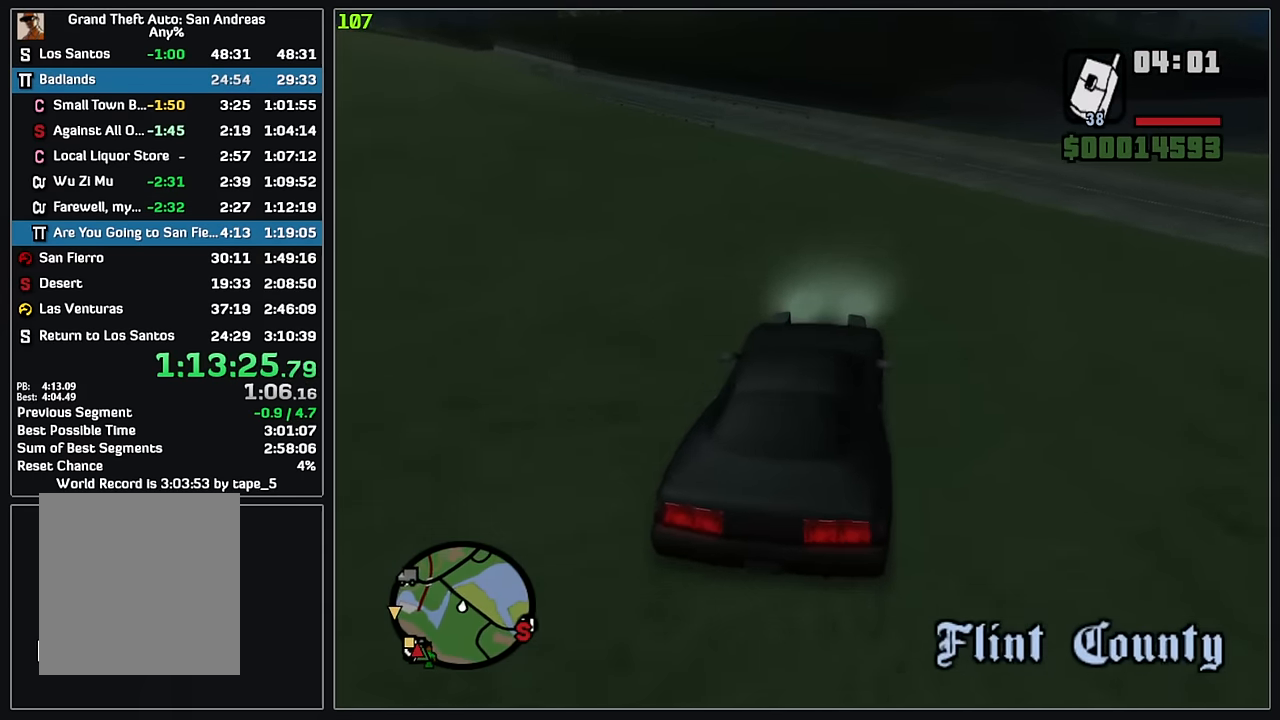
{"keys": ["w"], "mouse": [], "events": []}
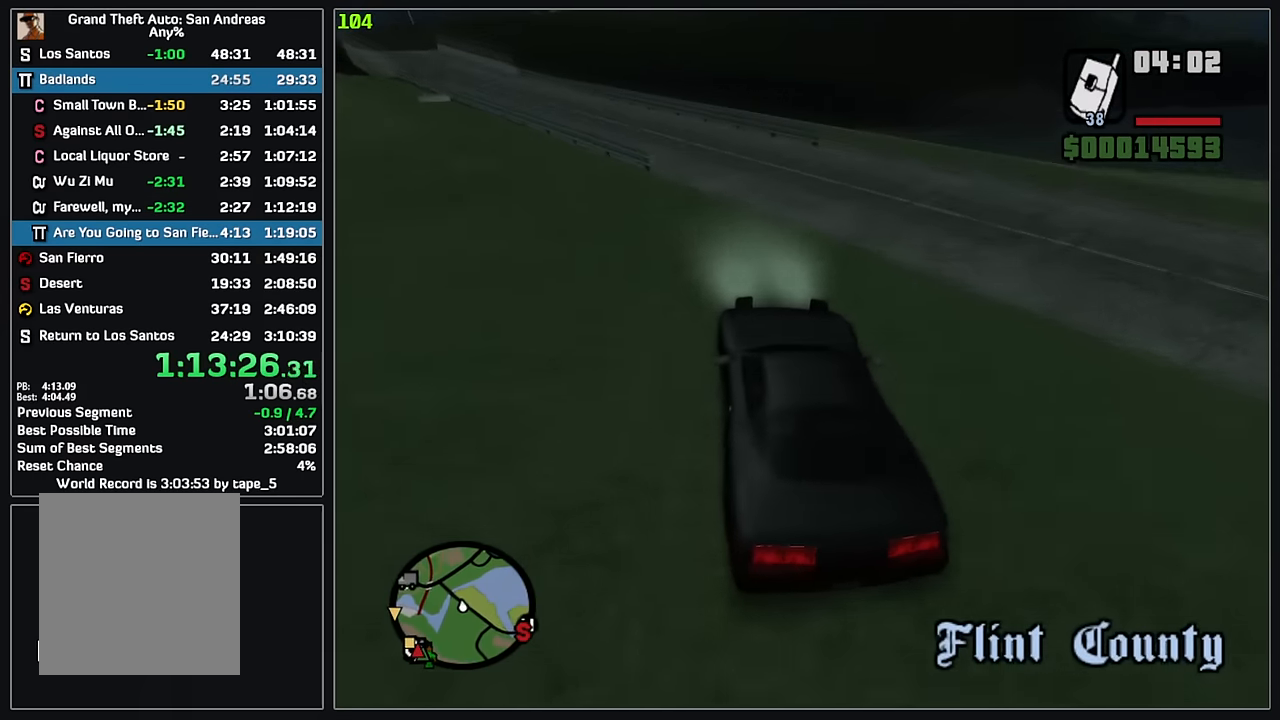
{"keys": ["w"], "mouse": [], "events": []}
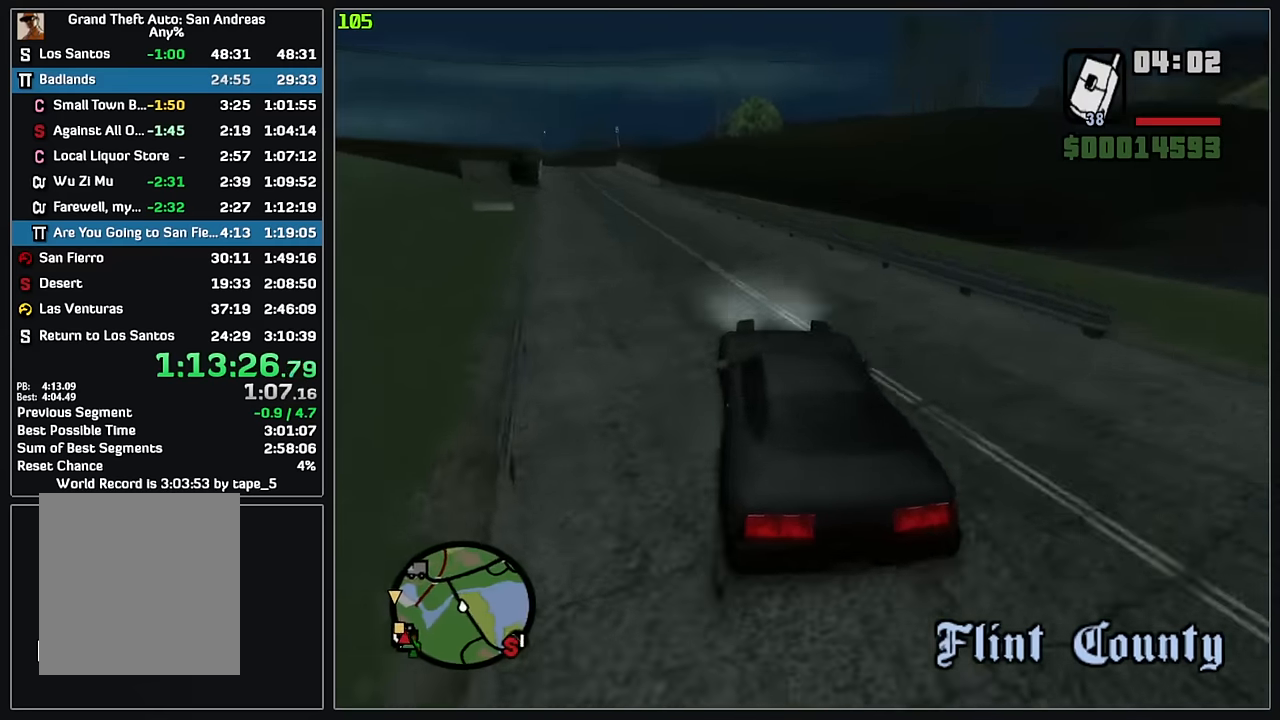
{"keys": ["w"], "mouse": [], "events": []}
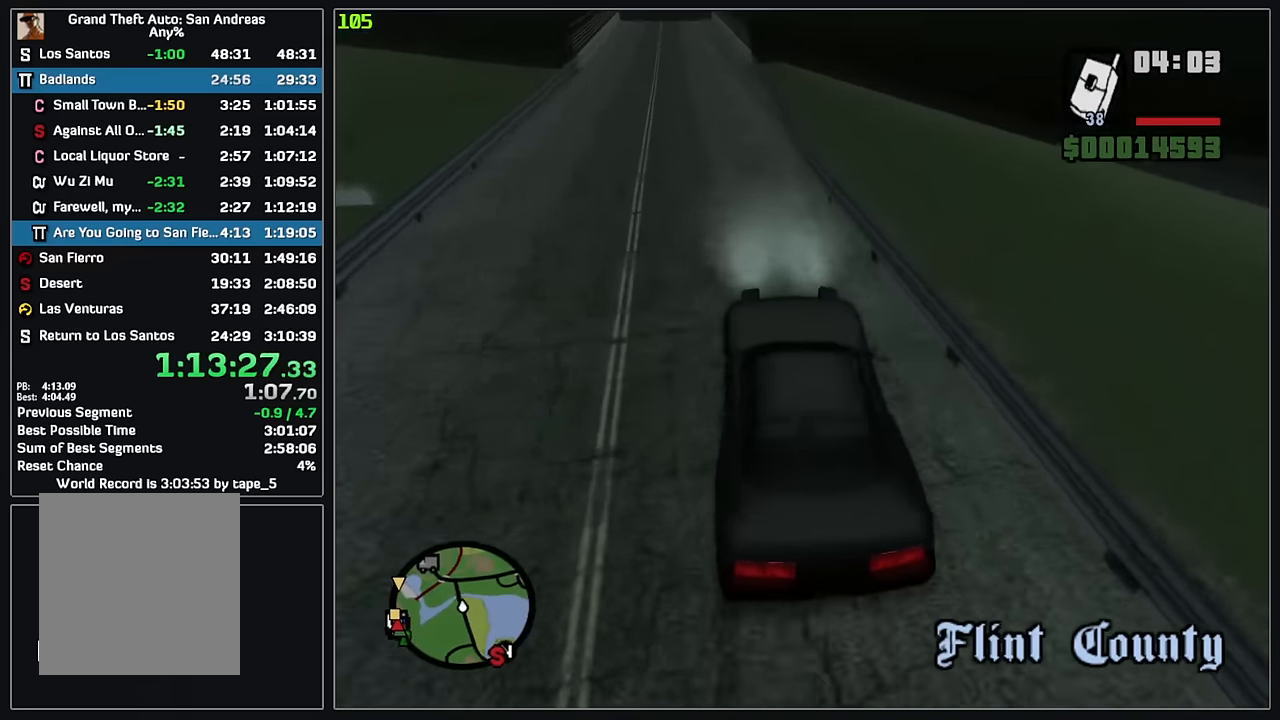
{"keys": ["w"], "mouse": [], "events": []}
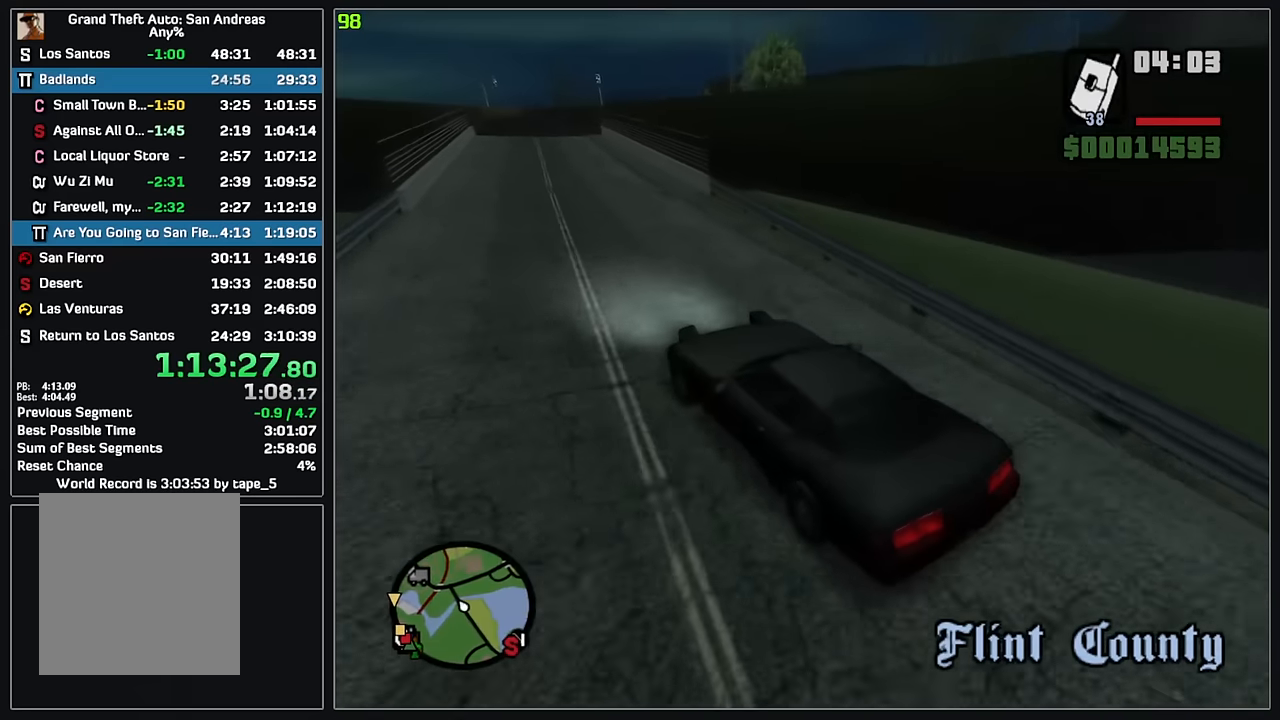
{"keys": ["w"], "mouse": [], "events": []}